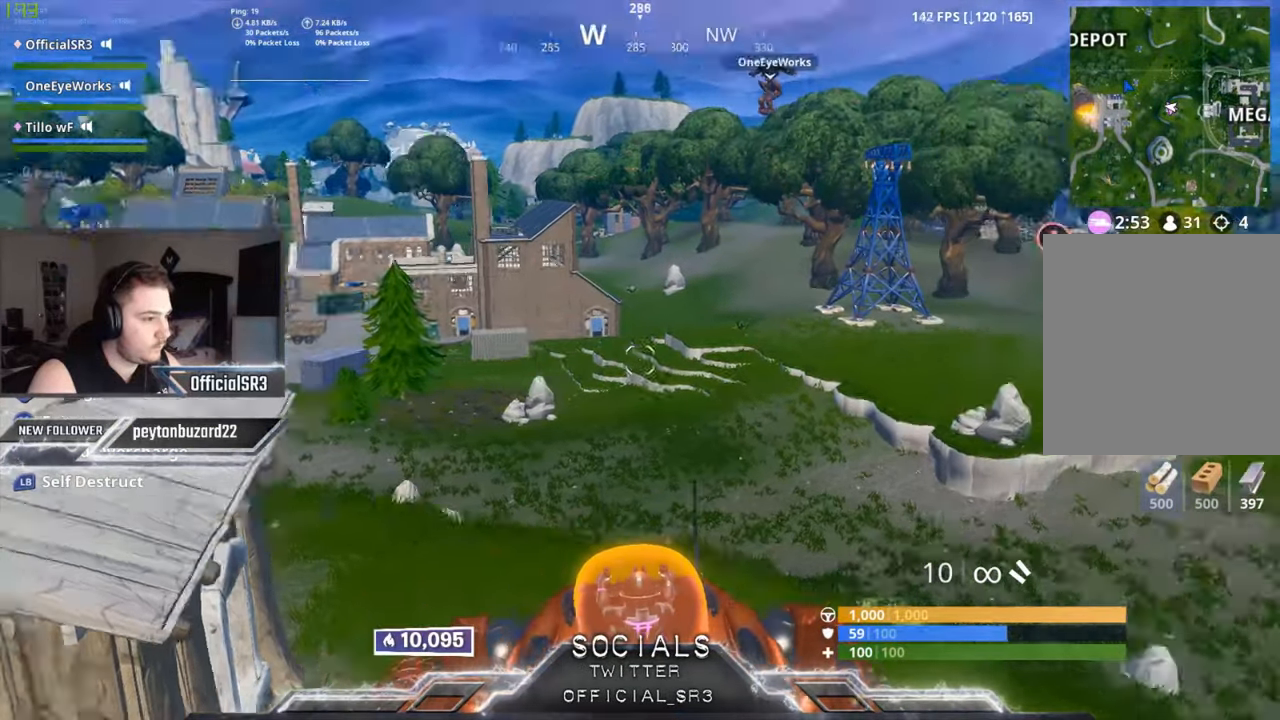
Gameplay with a controller (Xbox layout); each line is a JSON object with the inputs held at the frame after it. "events" lists button and stick changes between this image and that frame as [ms after this image, input, new state], when the widget could be followed in between.
{"buttons": [], "left_stick": "center", "right_stick": "center", "events": [[83, "right_stick", "center"], [216, "right_stick", "right"], [366, "right_stick", "center"]]}
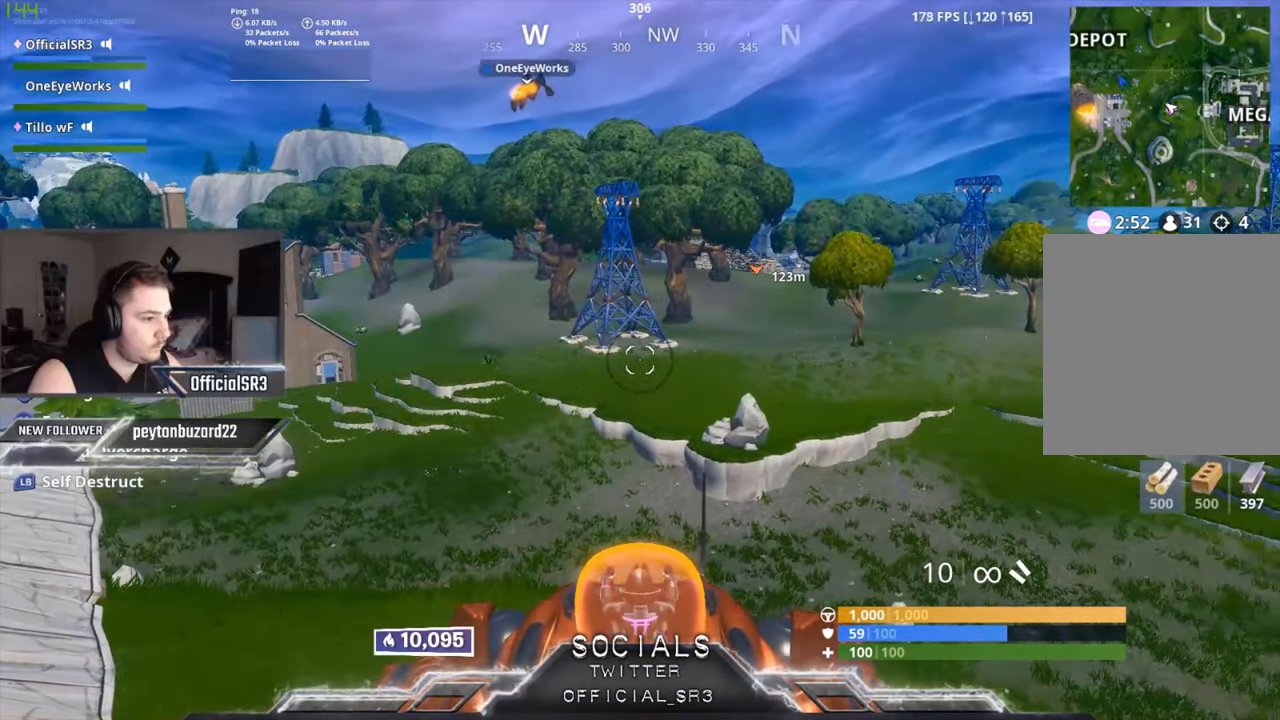
{"buttons": [], "left_stick": "center", "right_stick": "center", "events": []}
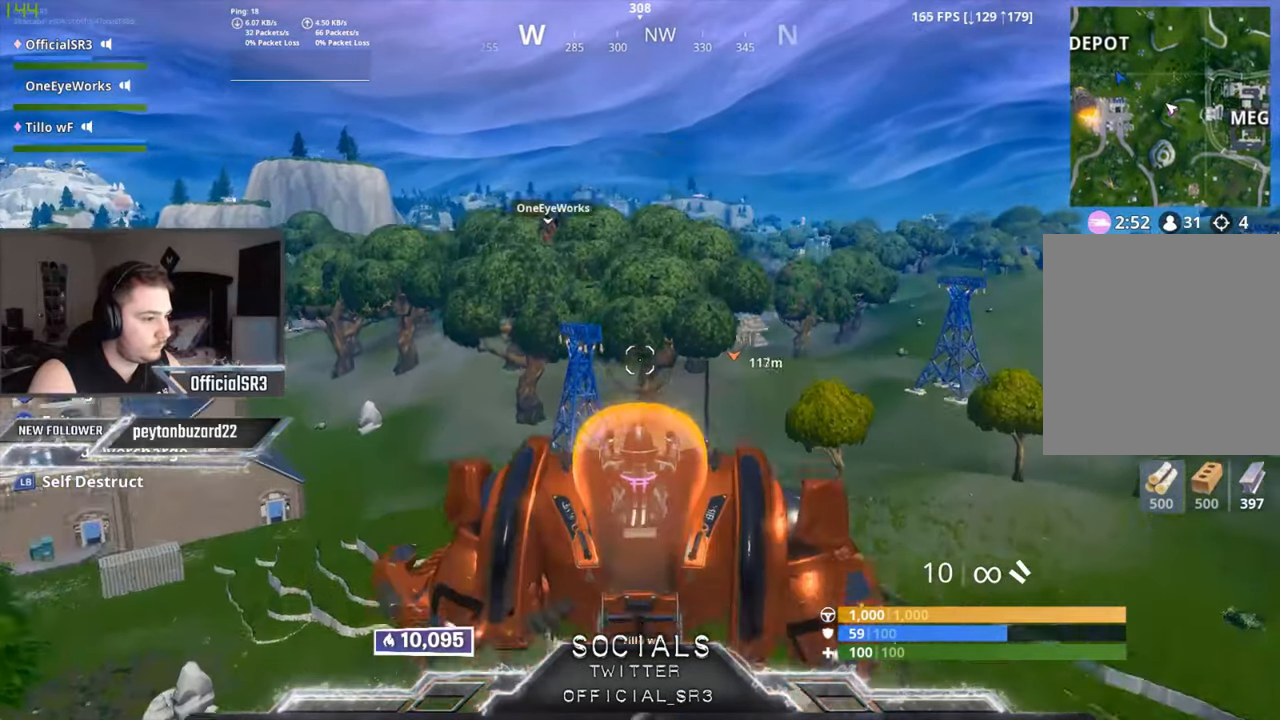
{"buttons": [], "left_stick": "center", "right_stick": "center", "events": []}
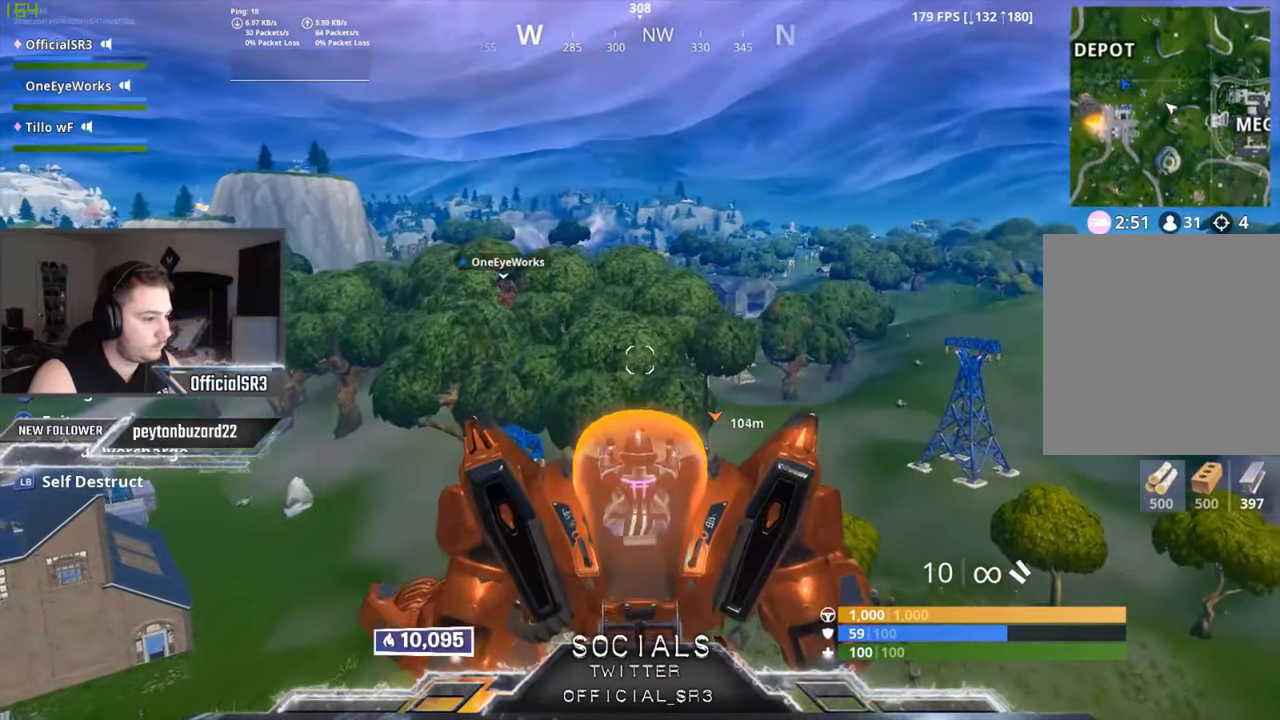
{"buttons": [], "left_stick": "center", "right_stick": "center", "events": []}
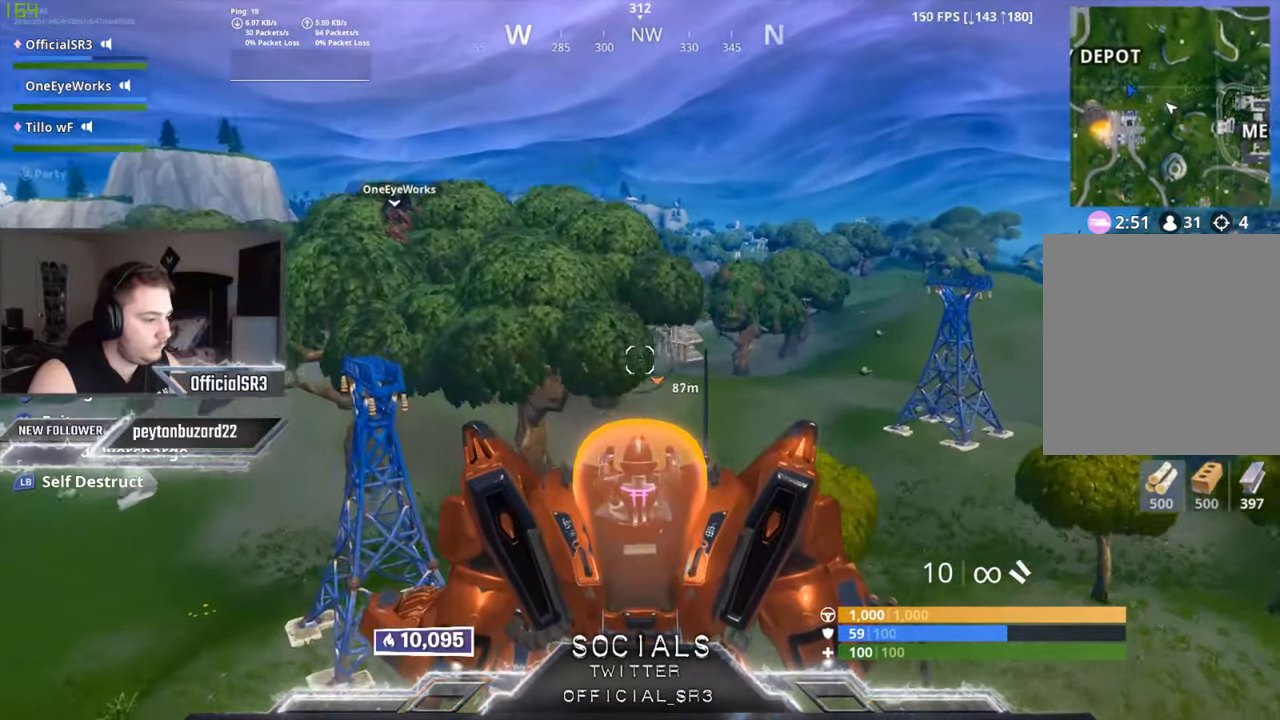
{"buttons": [], "left_stick": "center", "right_stick": "center", "events": []}
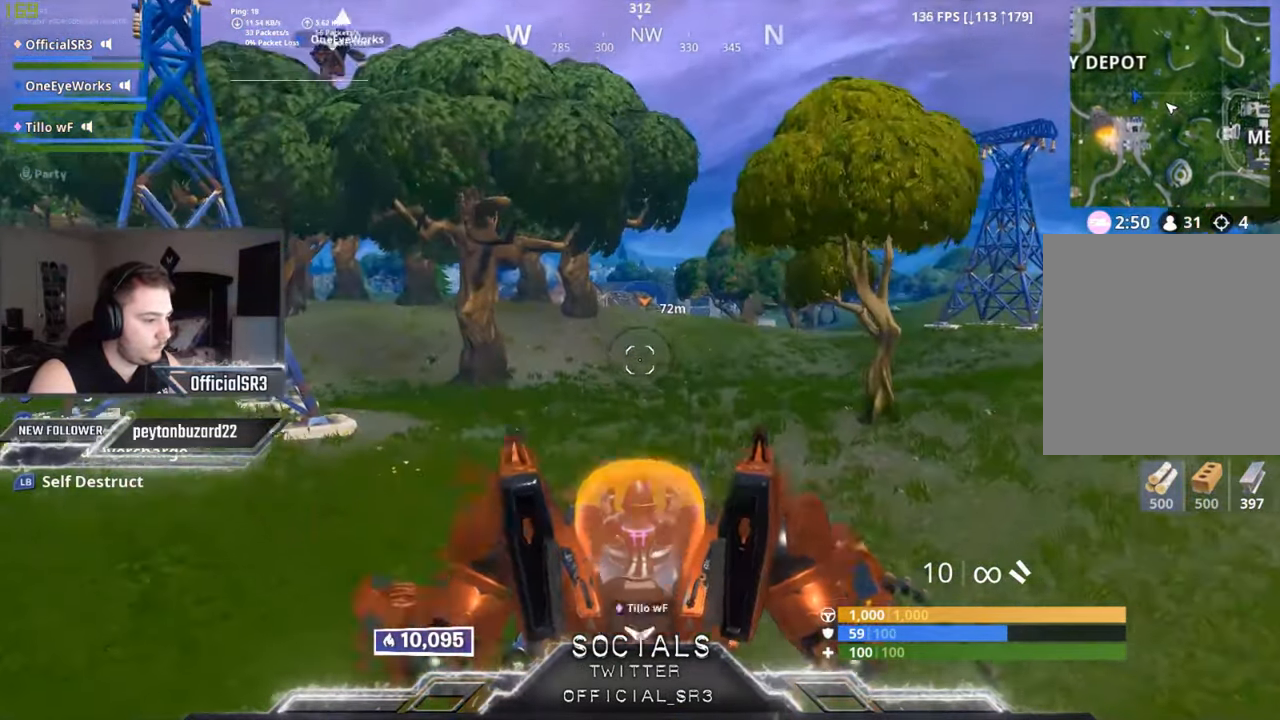
{"buttons": [], "left_stick": "center", "right_stick": "center", "events": [[333, "right_stick", "left"], [450, "right_stick", "center"]]}
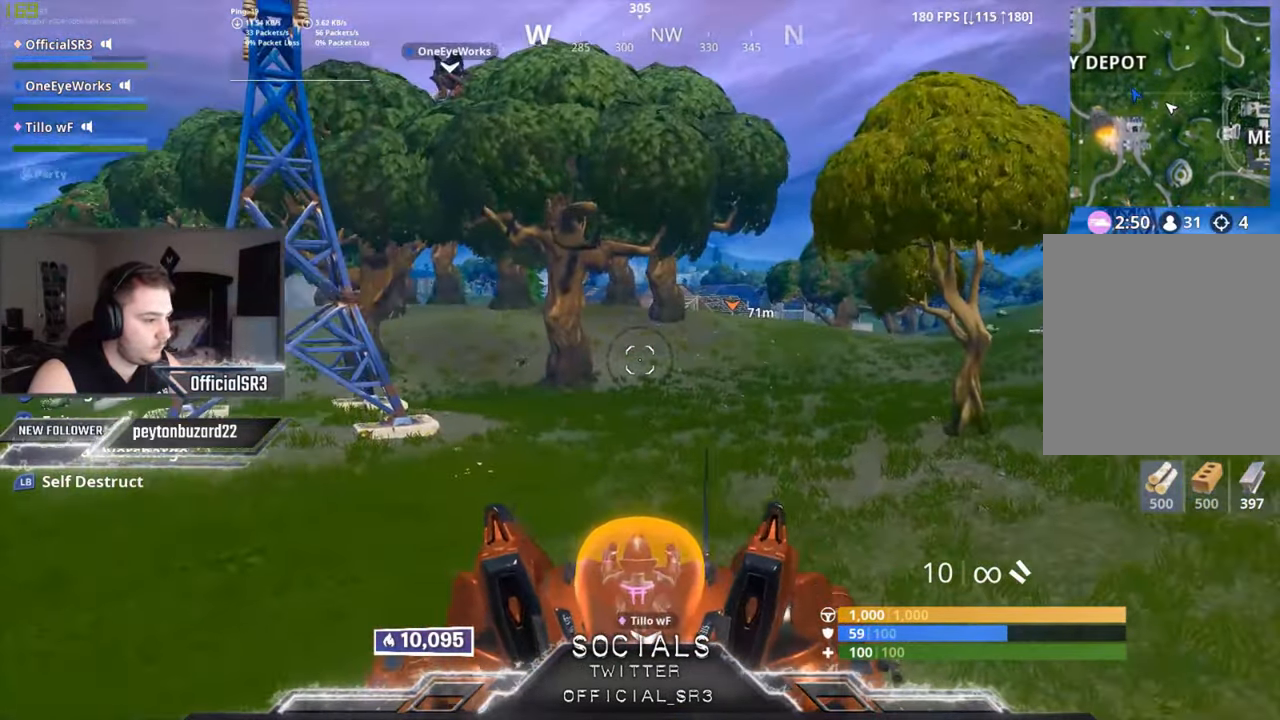
{"buttons": [], "left_stick": "center", "right_stick": "center", "events": [[233, "right_stick", "up-left"], [300, "right_stick", "center"]]}
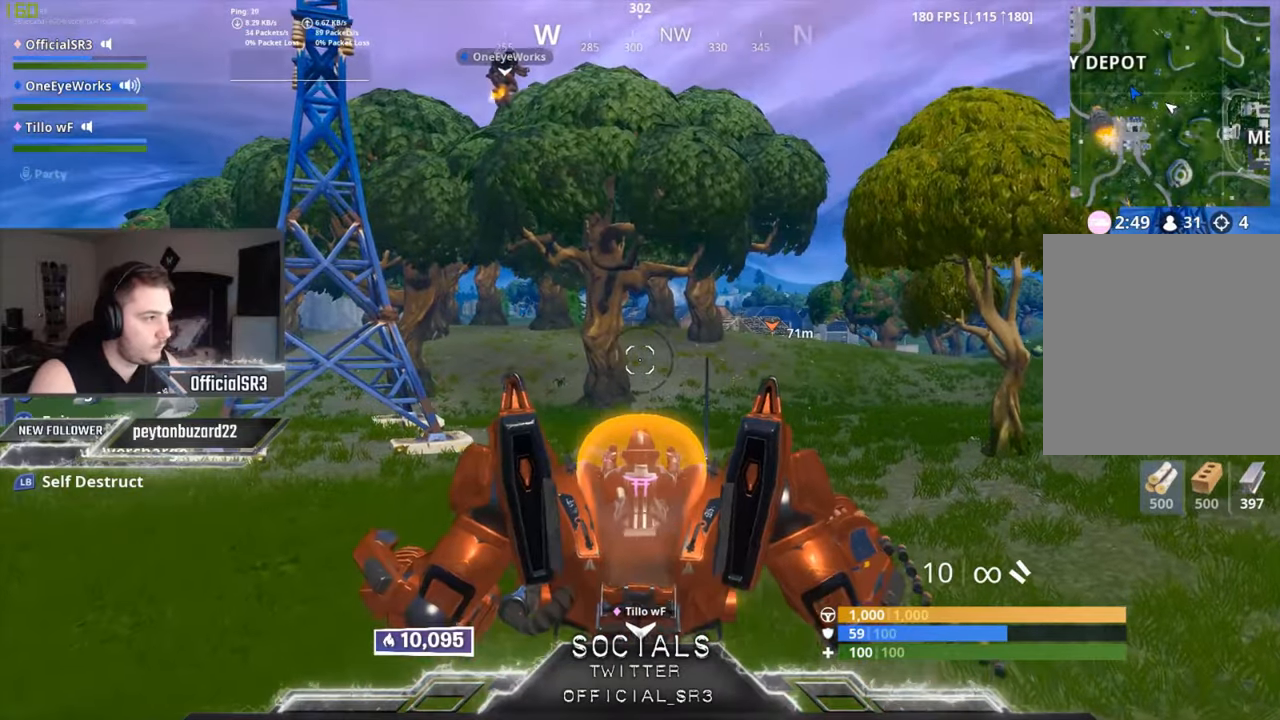
{"buttons": [], "left_stick": "center", "right_stick": "center", "events": []}
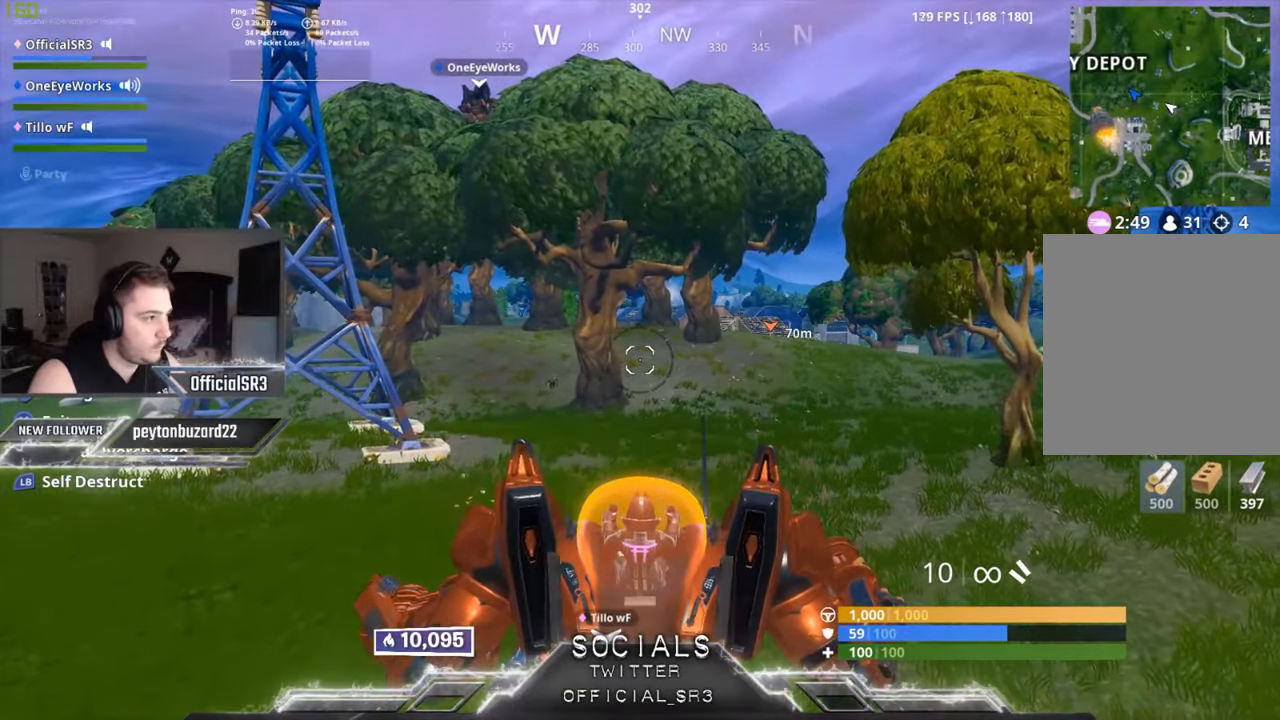
{"buttons": [], "left_stick": "center", "right_stick": "center", "events": []}
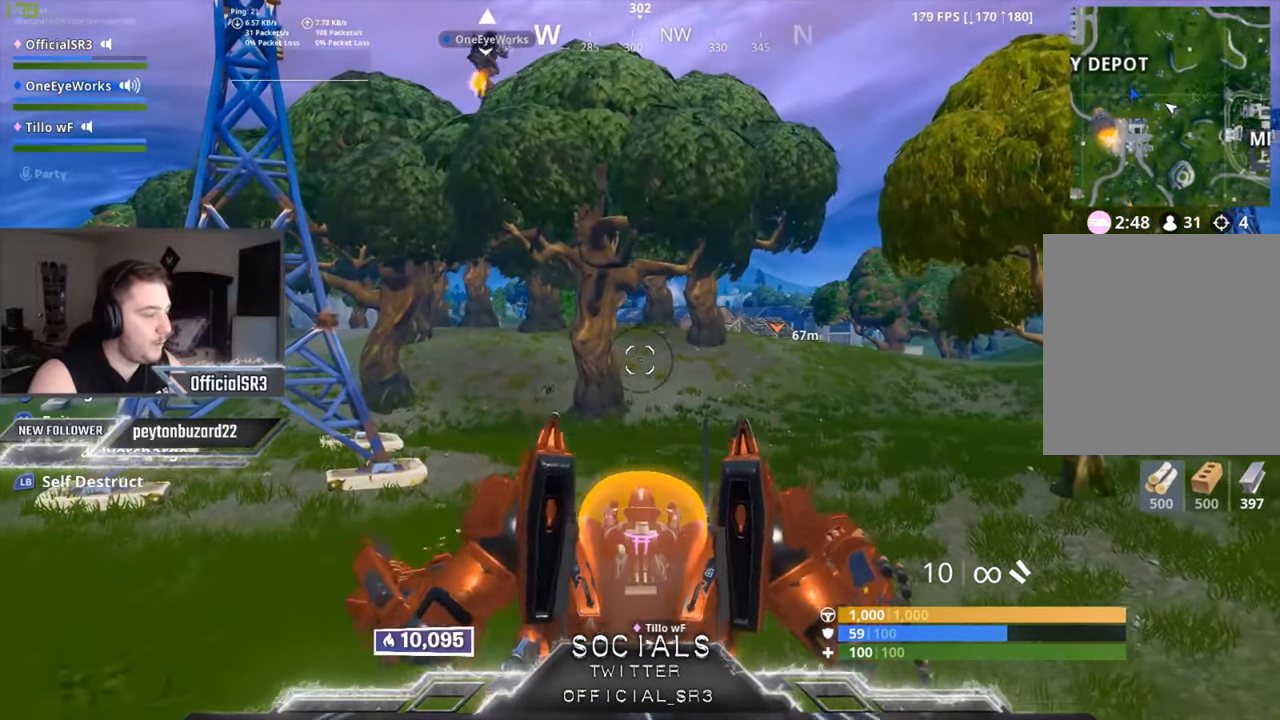
{"buttons": [], "left_stick": "center", "right_stick": "center", "events": []}
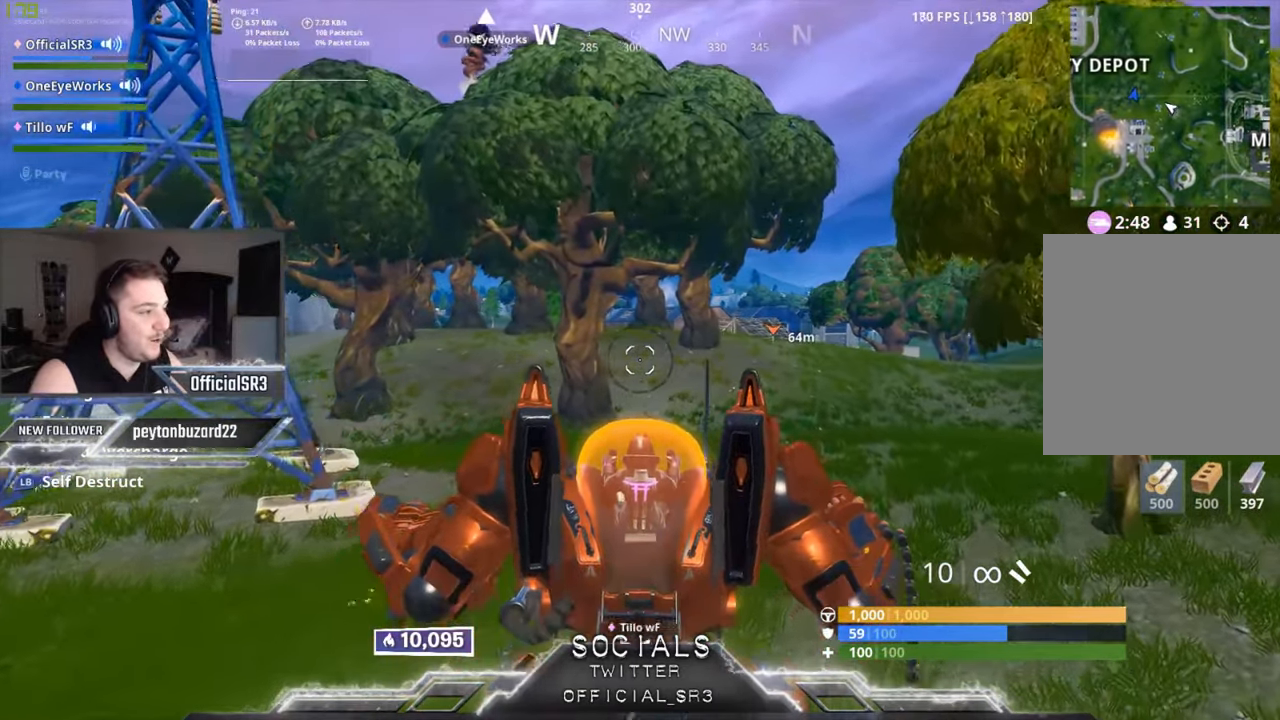
{"buttons": [], "left_stick": "center", "right_stick": "center", "events": []}
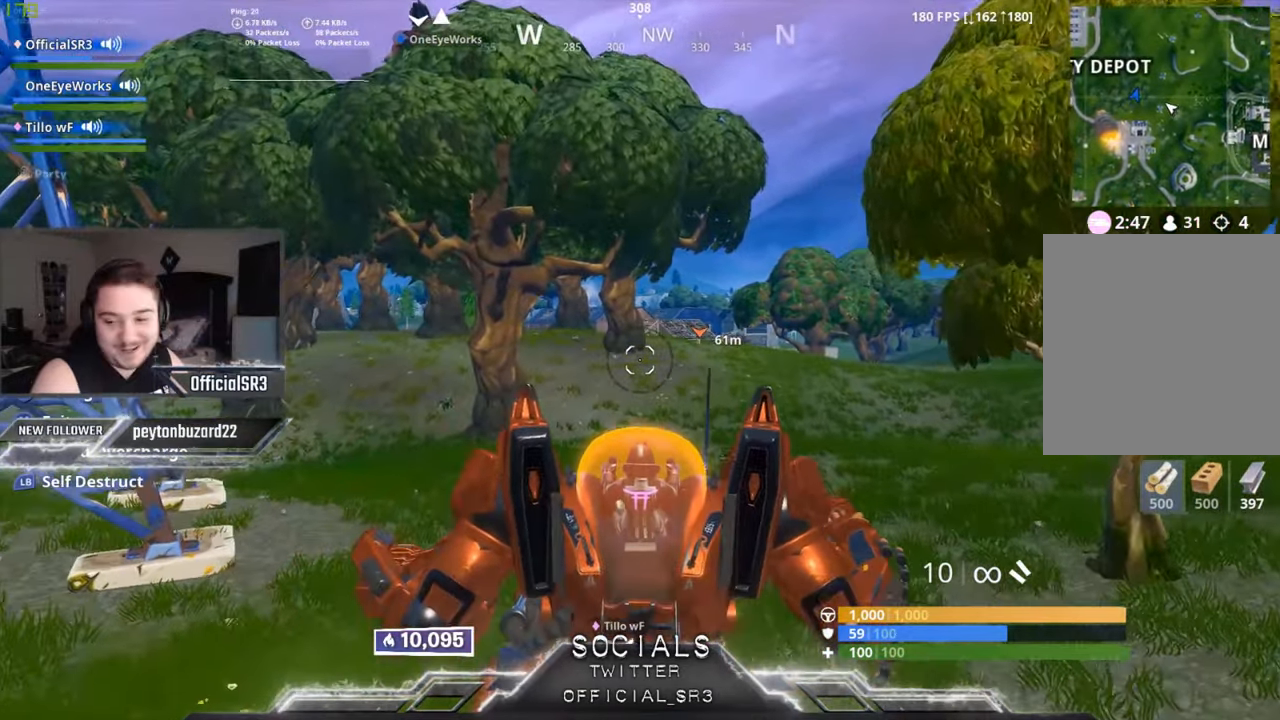
{"buttons": [], "left_stick": "center", "right_stick": "center", "events": []}
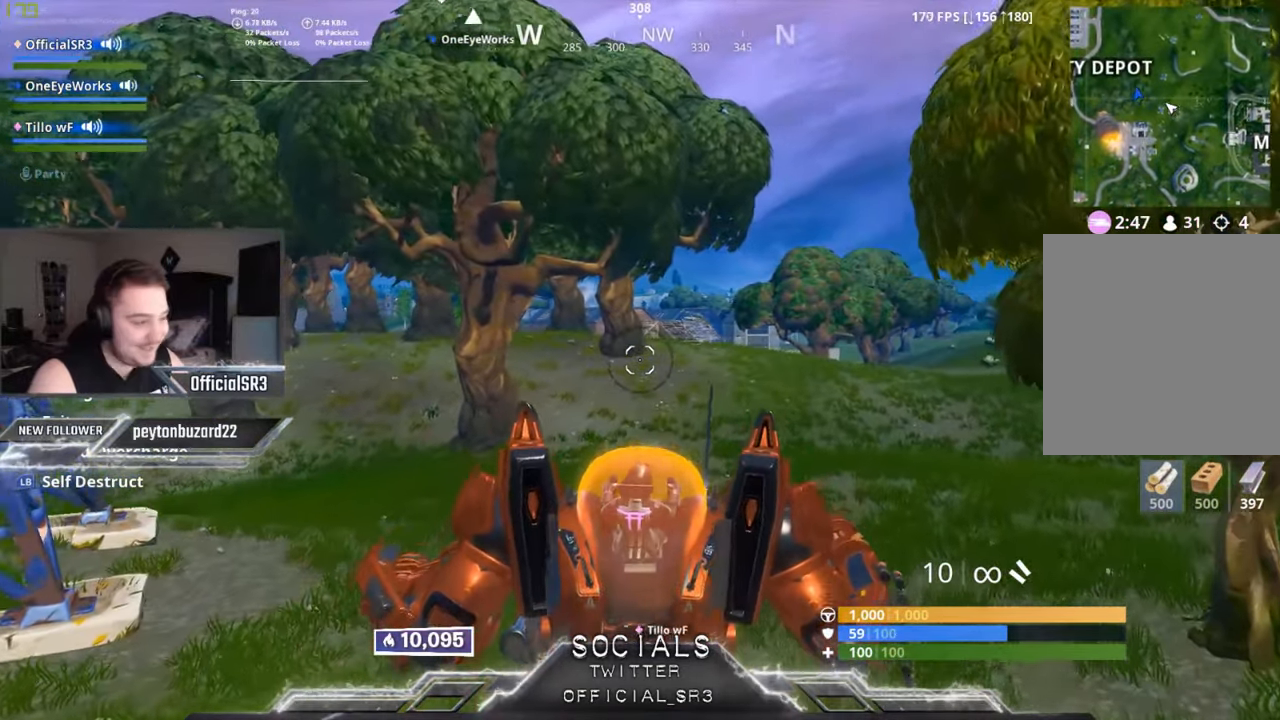
{"buttons": [], "left_stick": "center", "right_stick": "center", "events": []}
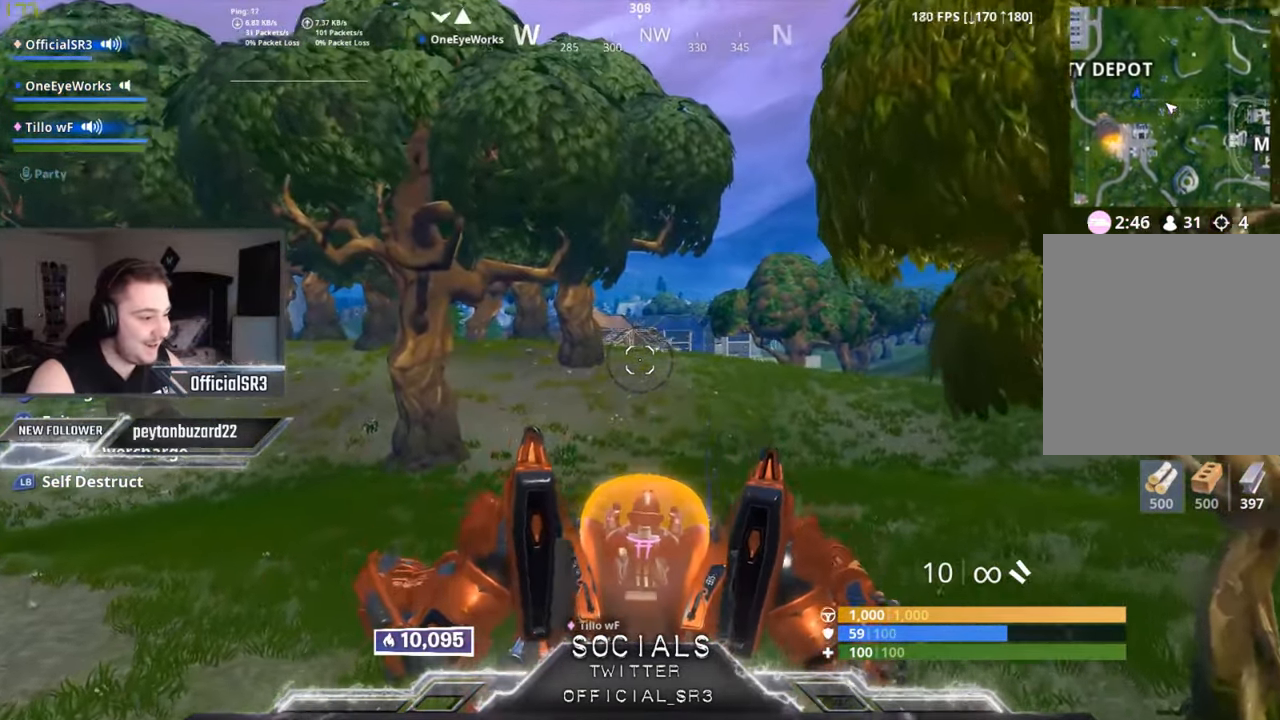
{"buttons": [], "left_stick": "center", "right_stick": "center", "events": [[417, "DPAD_LEFT", "down"], [500, "DPAD_LEFT", "up"]]}
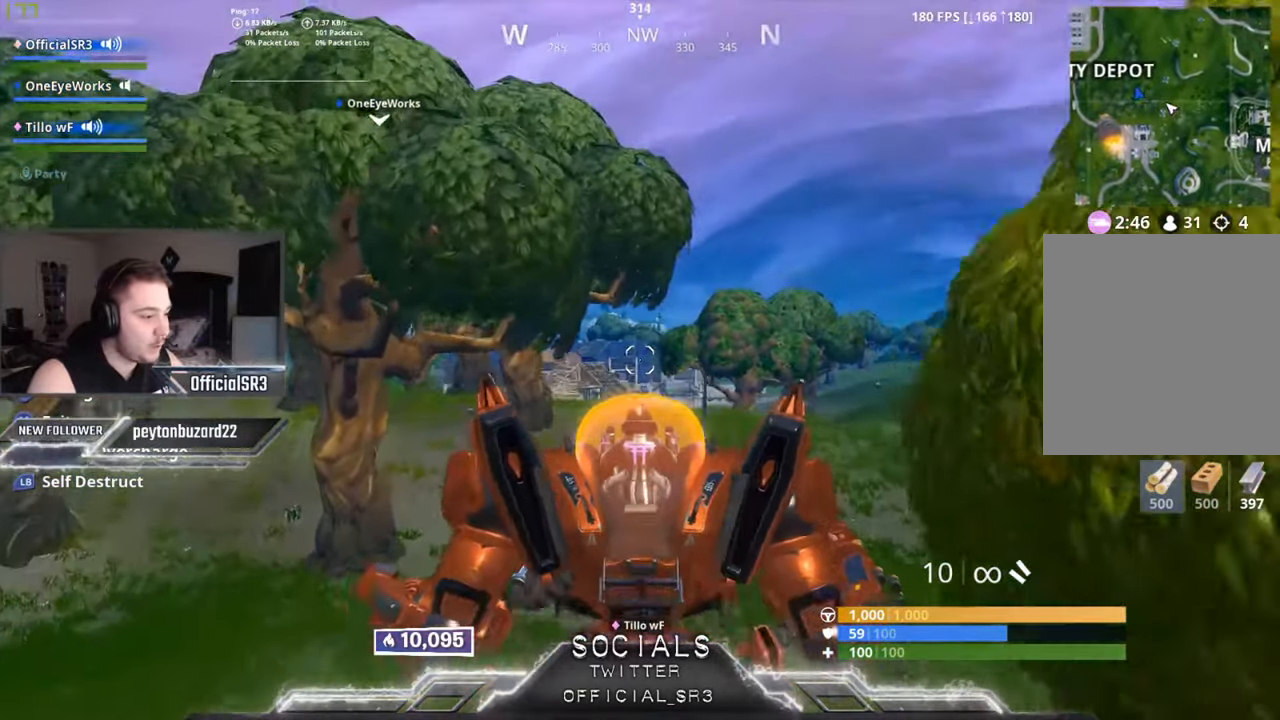
{"buttons": [], "left_stick": "center", "right_stick": "center", "events": [[83, "DPAD_LEFT", "down"], [167, "right_stick", "down"], [183, "DPAD_LEFT", "up"], [250, "right_stick", "center"]]}
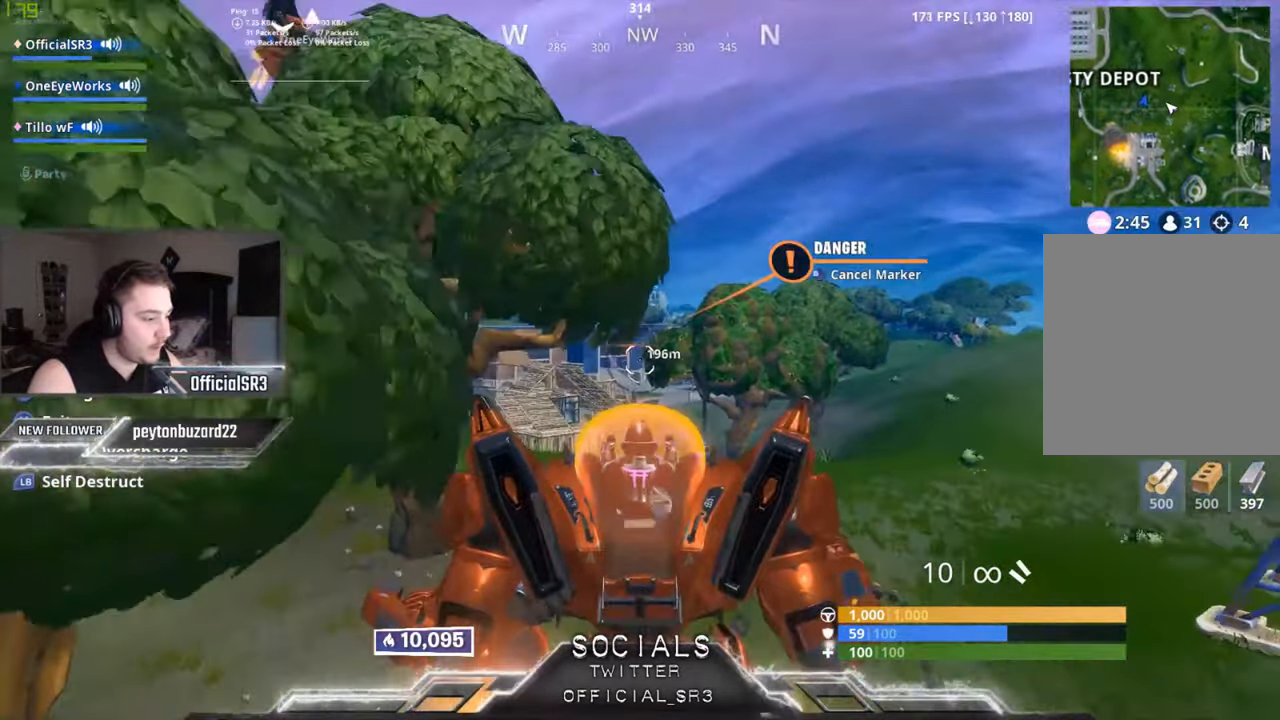
{"buttons": ["L2"], "left_stick": "center", "right_stick": "center", "events": [[400, "L2", "down"]]}
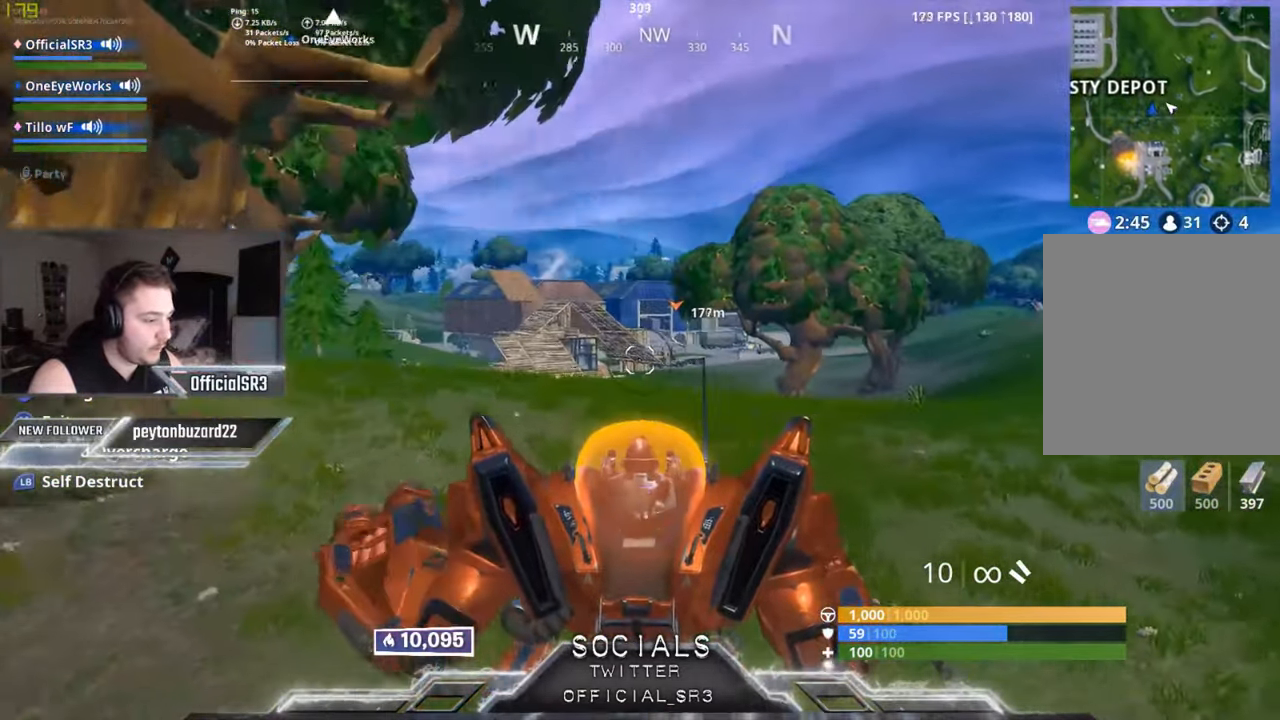
{"buttons": ["L2"], "left_stick": "center", "right_stick": "center", "events": []}
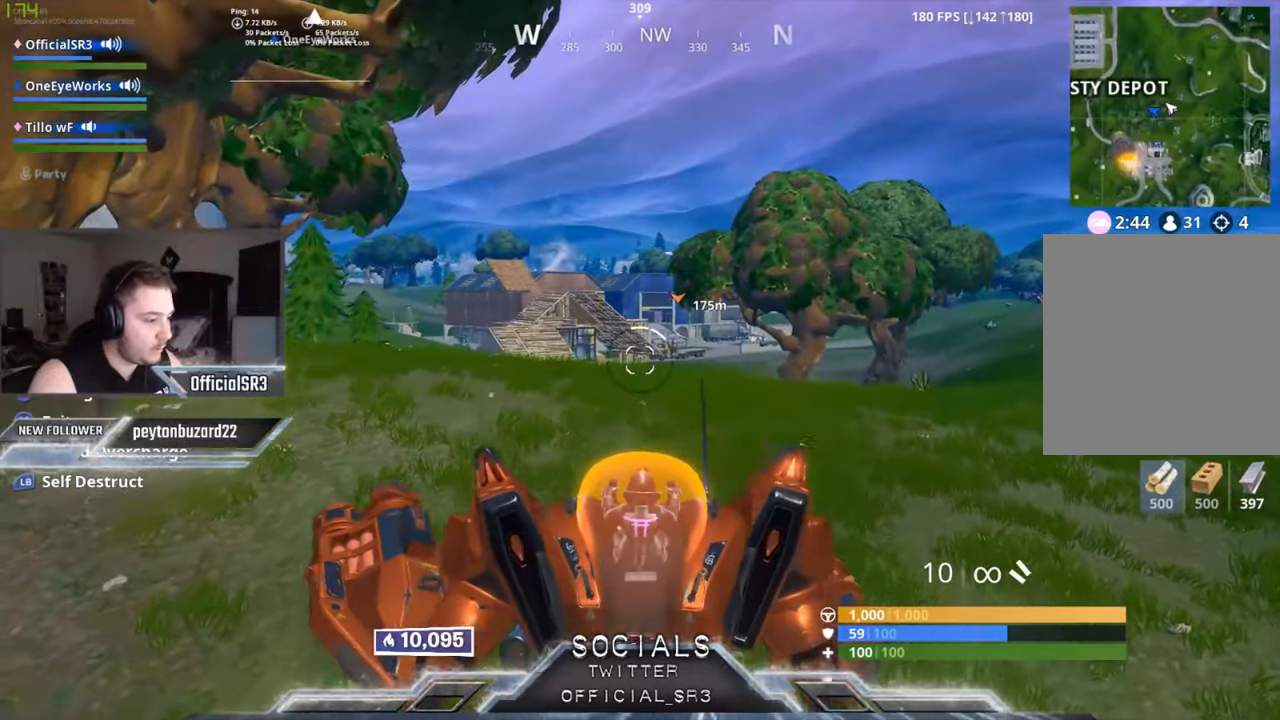
{"buttons": ["L2"], "left_stick": "center", "right_stick": "center", "events": []}
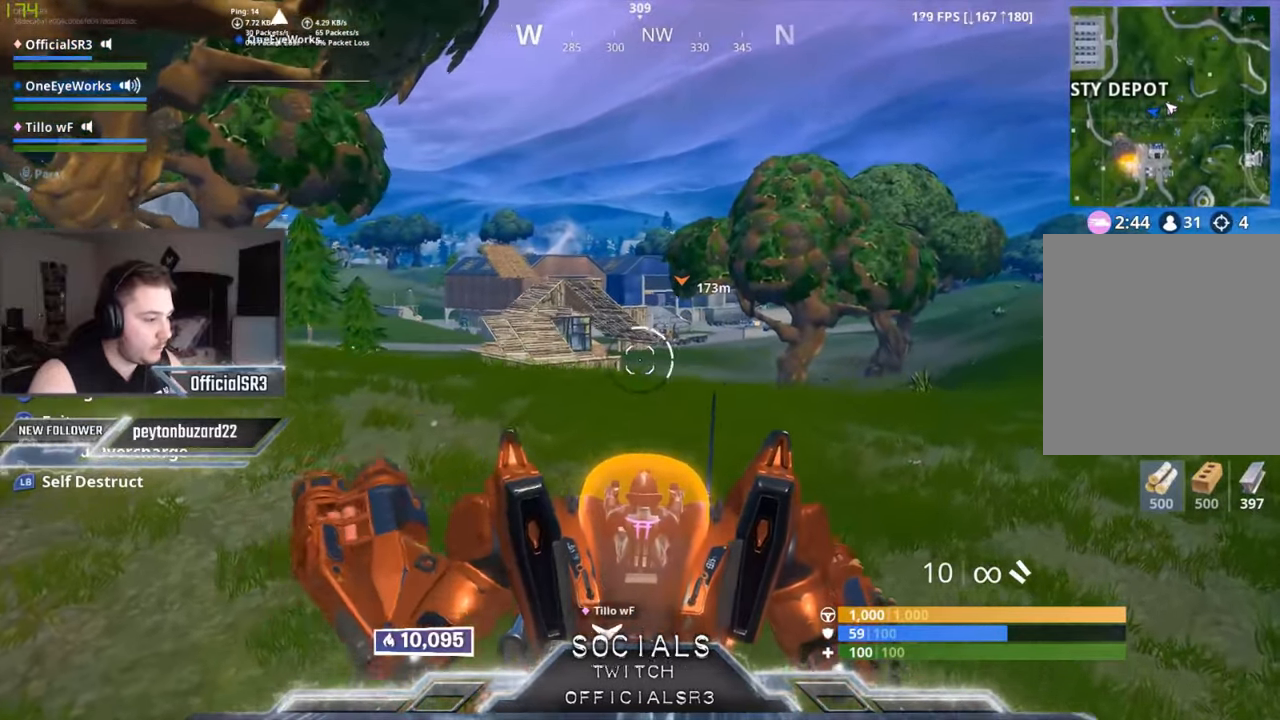
{"buttons": ["L2"], "left_stick": "center", "right_stick": "center", "events": []}
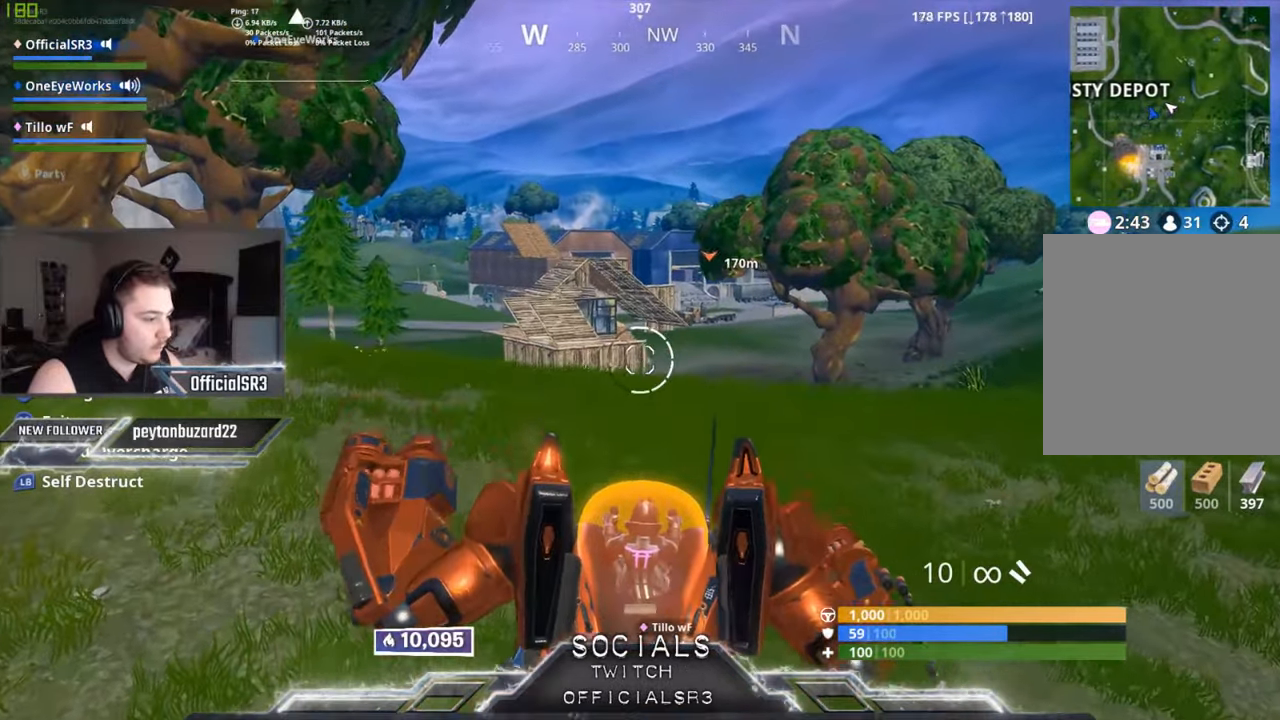
{"buttons": ["L2"], "left_stick": "center", "right_stick": "center", "events": []}
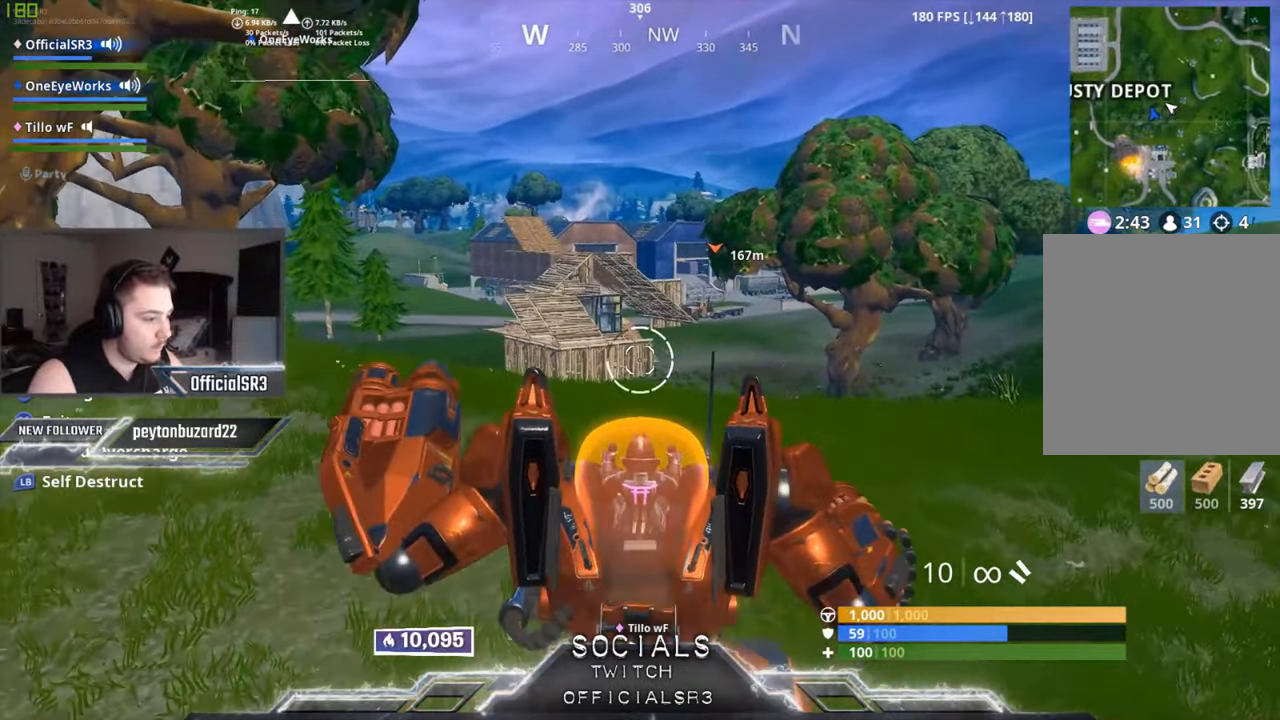
{"buttons": ["L2"], "left_stick": "center", "right_stick": "center", "events": []}
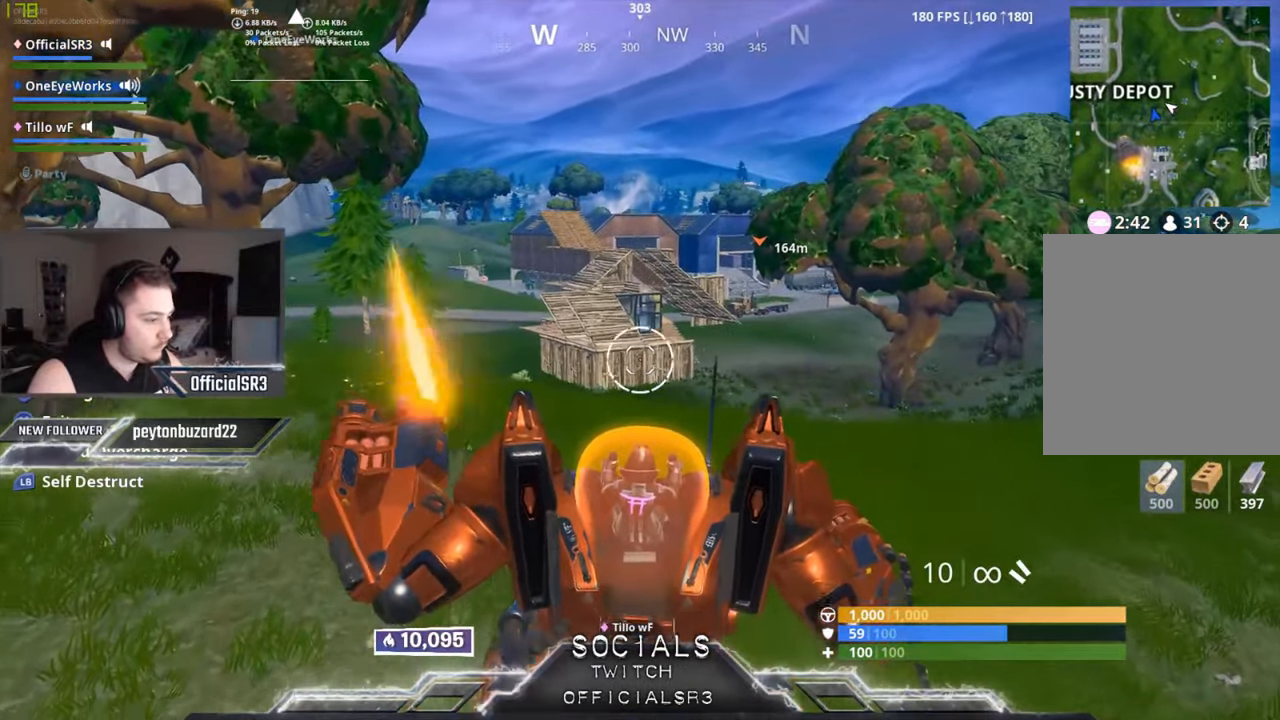
{"buttons": ["L2"], "left_stick": "center", "right_stick": "center", "events": []}
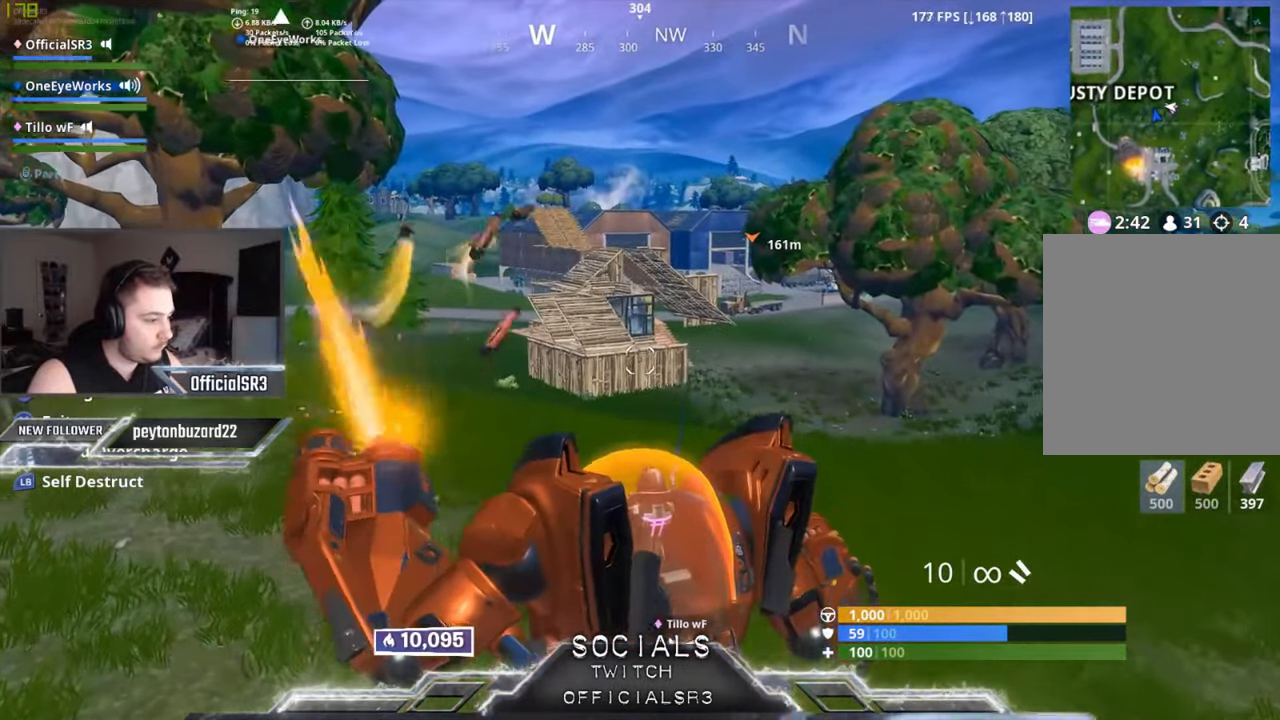
{"buttons": ["L2"], "left_stick": "center", "right_stick": "center", "events": []}
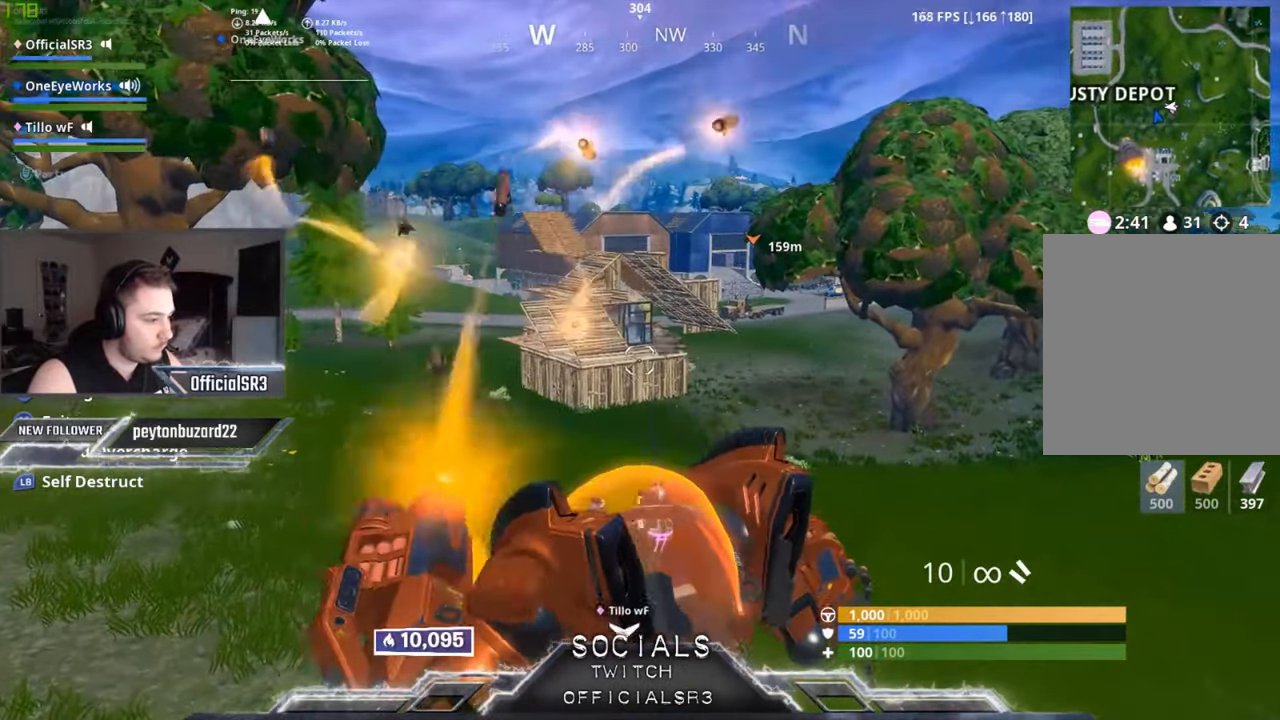
{"buttons": ["L2"], "left_stick": "center", "right_stick": "center", "events": []}
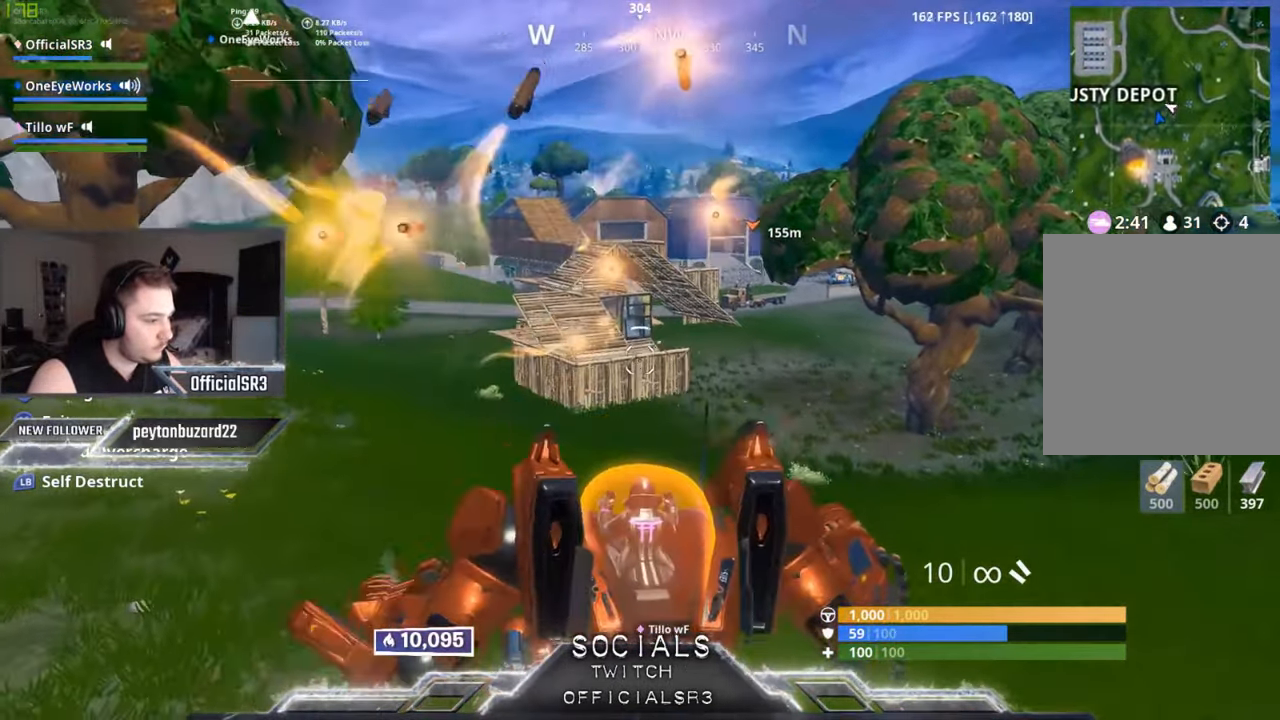
{"buttons": ["L2"], "left_stick": "center", "right_stick": "center", "events": []}
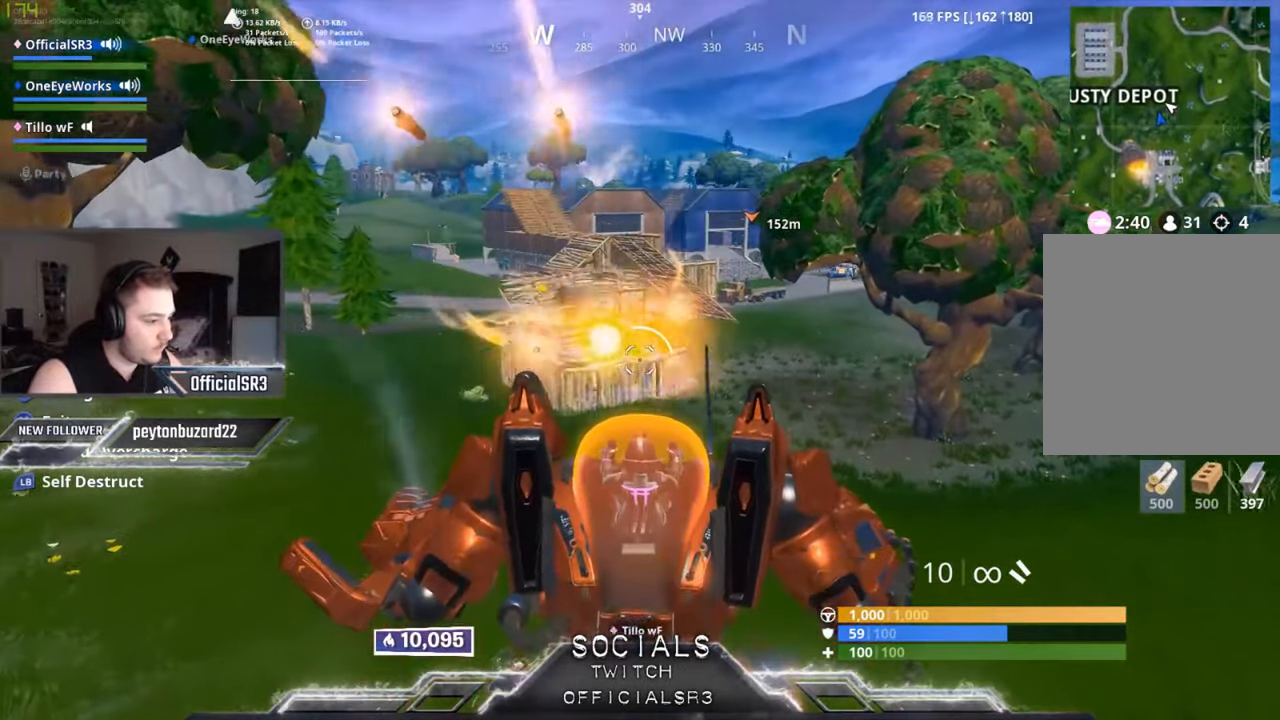
{"buttons": [], "left_stick": "center", "right_stick": "center", "events": [[84, "L2", "up"]]}
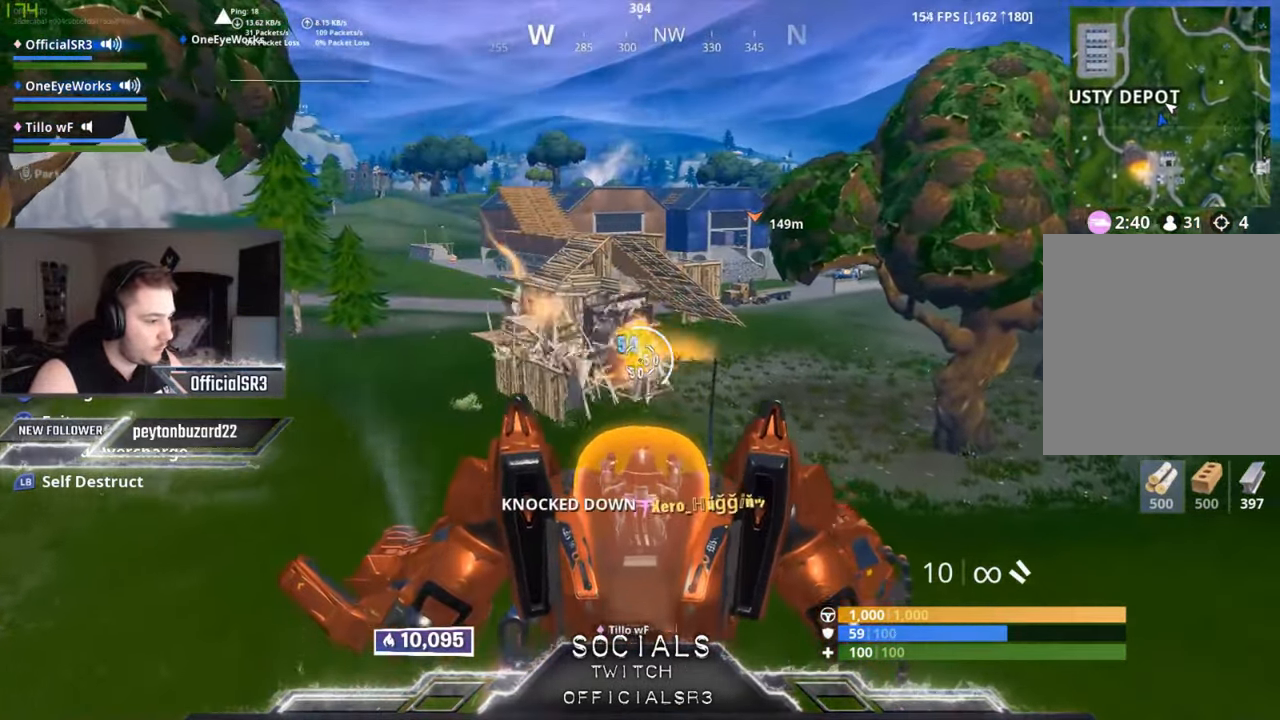
{"buttons": [], "left_stick": "center", "right_stick": "center", "events": []}
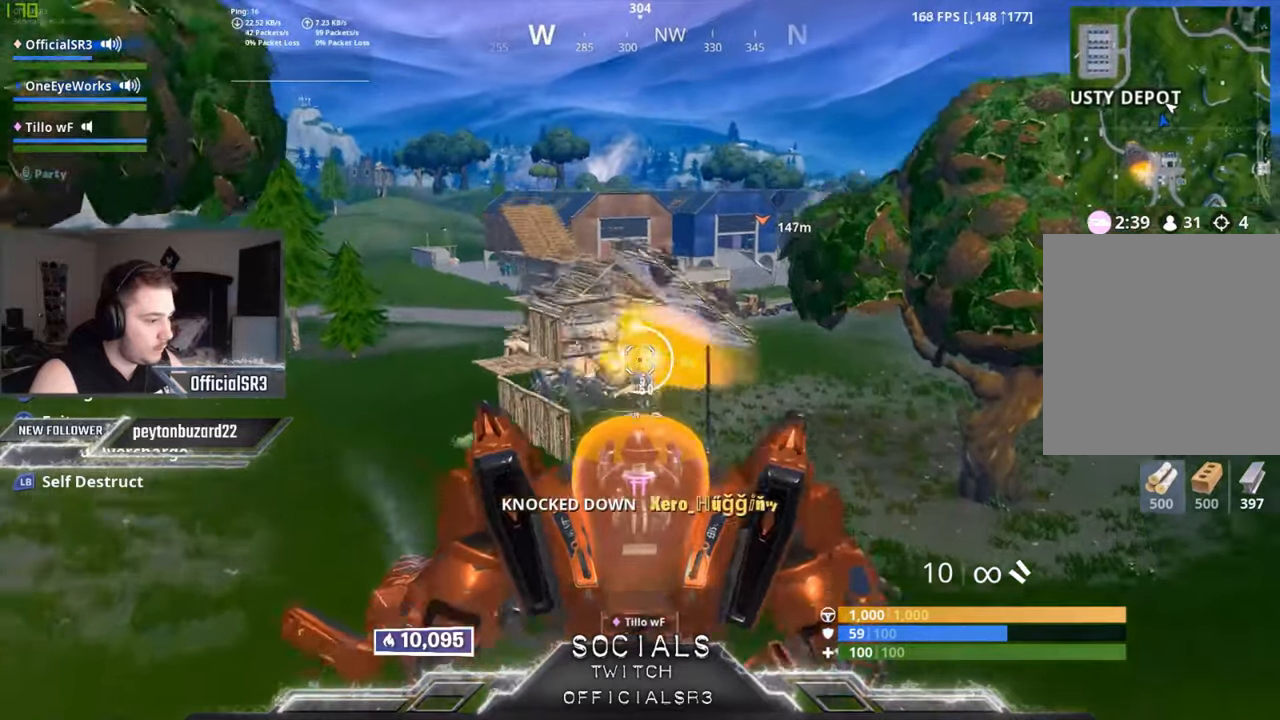
{"buttons": [], "left_stick": "center", "right_stick": "down", "events": [[216, "right_stick", "down"]]}
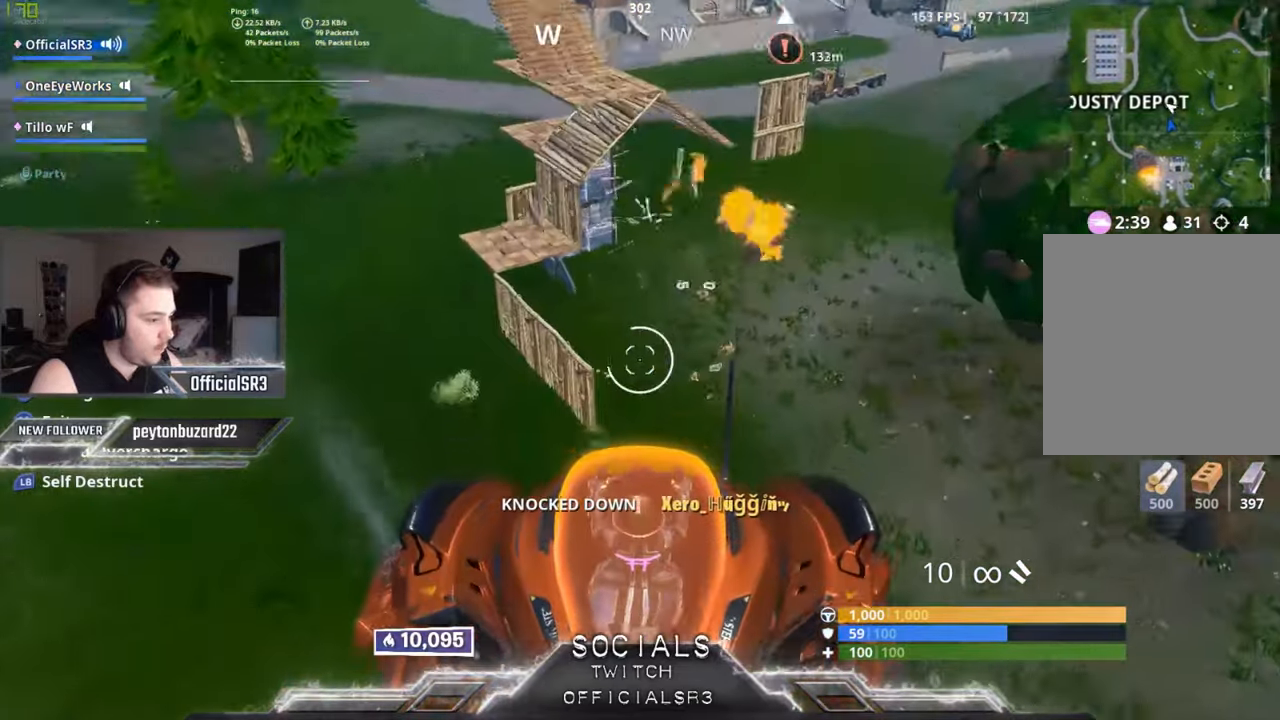
{"buttons": [], "left_stick": "center", "right_stick": "up", "events": [[50, "right_stick", "center"], [350, "right_stick", "up"]]}
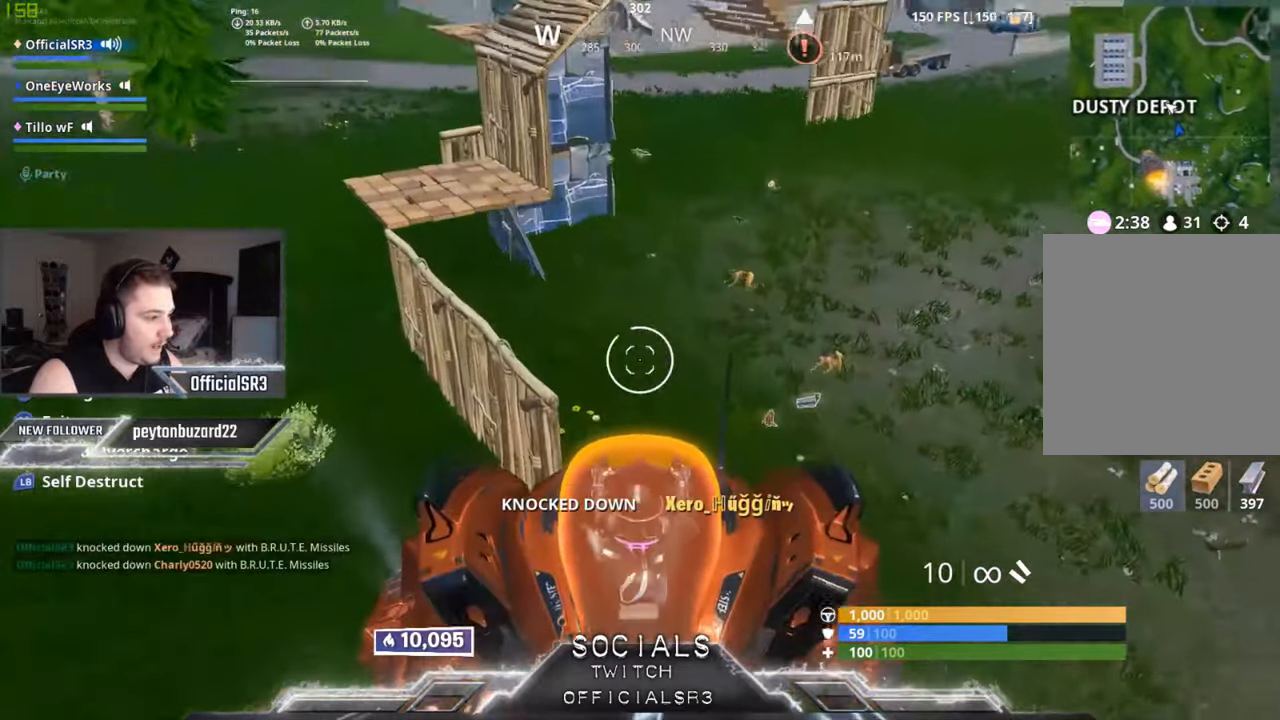
{"buttons": ["L2"], "left_stick": "center", "right_stick": "center", "events": [[283, "right_stick", "center"], [333, "L2", "down"]]}